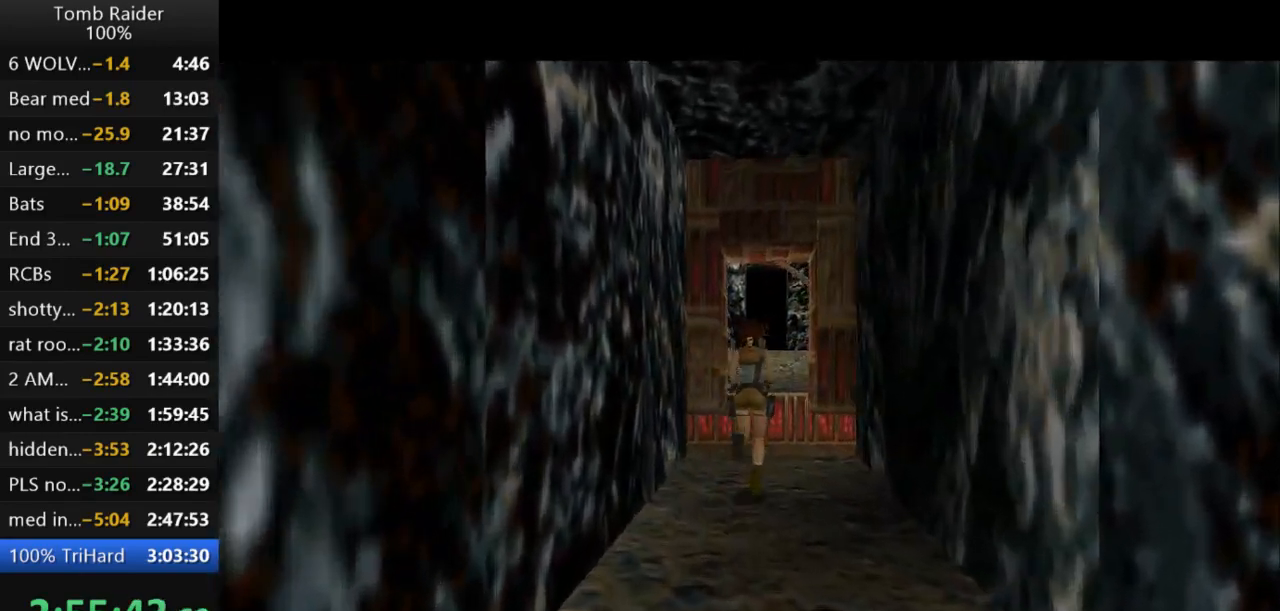
Gameplay with keyboard; each line is a JSON object with the keys held at the frame after it. "events" lists presses ("down") and releases ("up") of "action", "action2", "down", "guns", "inv", "jump", "left", "look", "lstep", "right", "roll", "roll2", "rstep", "up" and "walk" between this image and that frame as [ms after this image, input, new state], when the widget could be followed in between. No other keys are recorded. Mouse input is not recorded. Key names are as the overlay labels them; some are game actions (e.g. jump) rather than physical keys.
{"keys": ["up", "walk"], "events": [[133, "left", "down"], [367, "left", "up"]]}
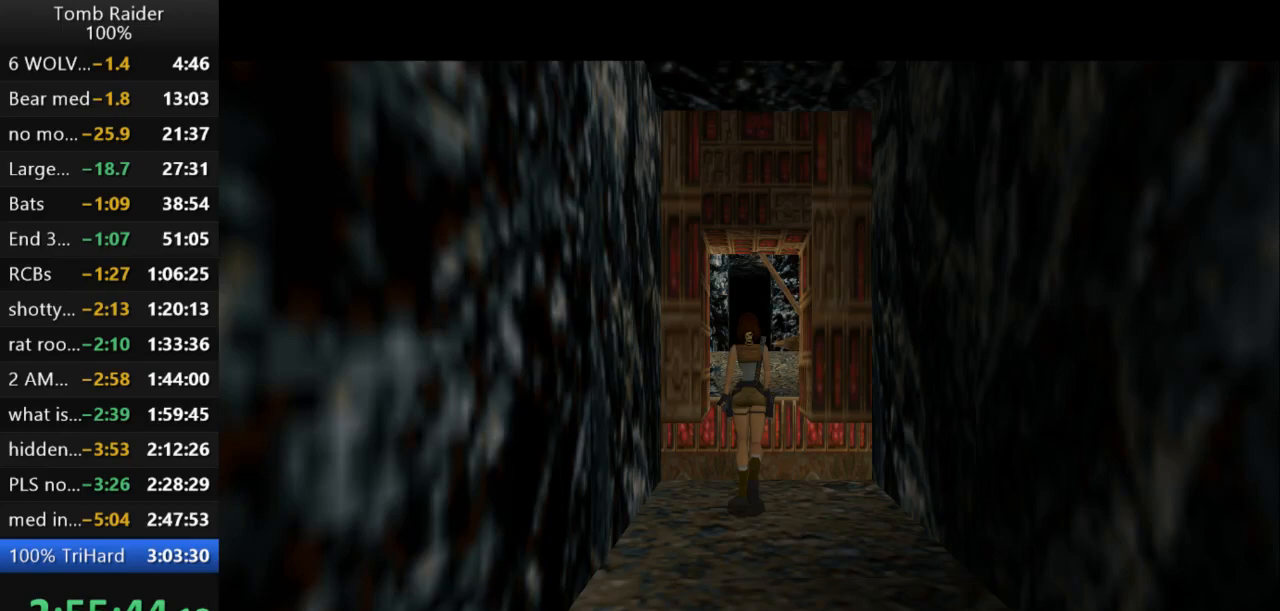
{"keys": ["right", "up", "walk"], "events": [[500, "right", "down"]]}
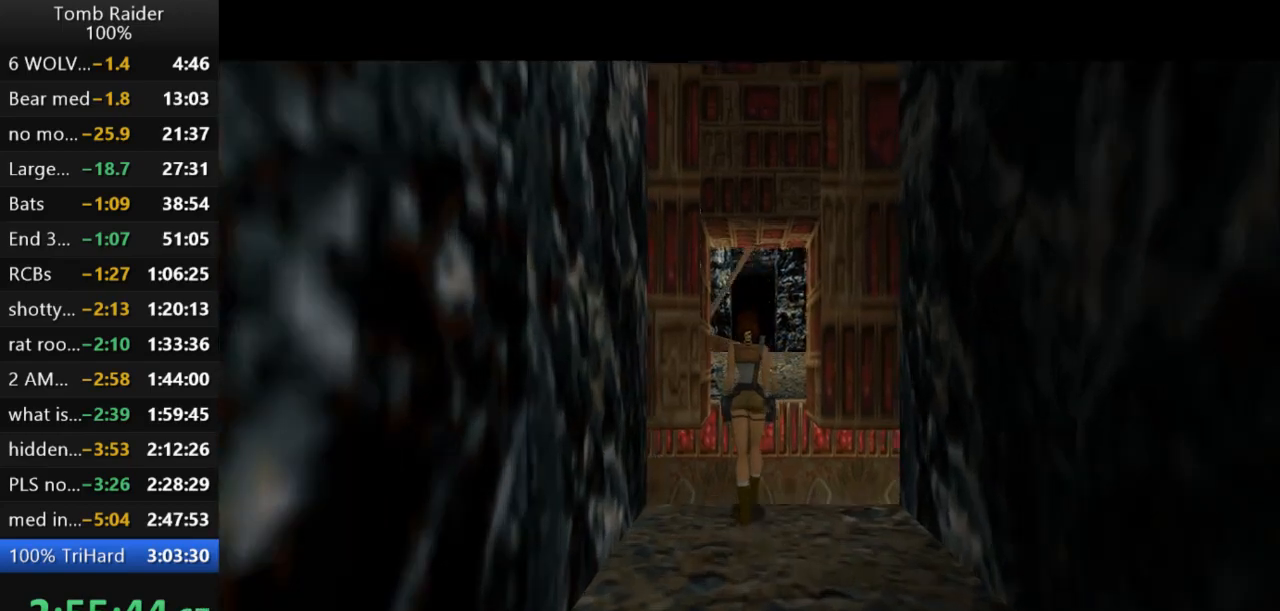
{"keys": [], "events": [[100, "right", "up"], [333, "up", "up"], [500, "walk", "up"]]}
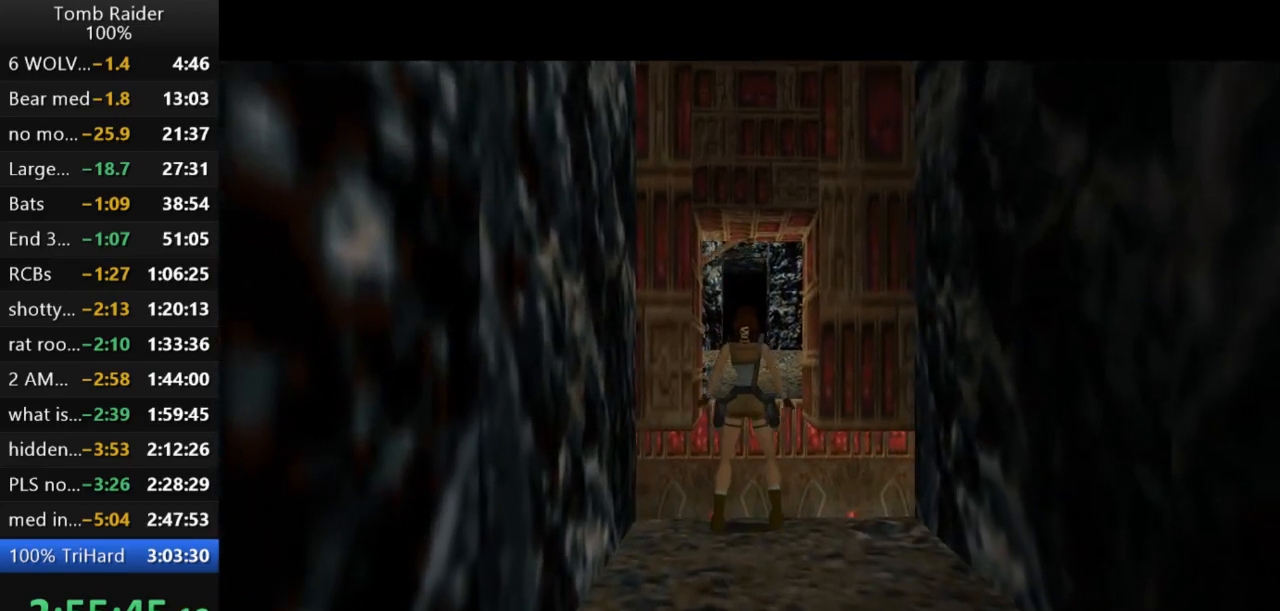
{"keys": ["jump", "up"], "events": [[233, "jump", "down"], [367, "up", "down"]]}
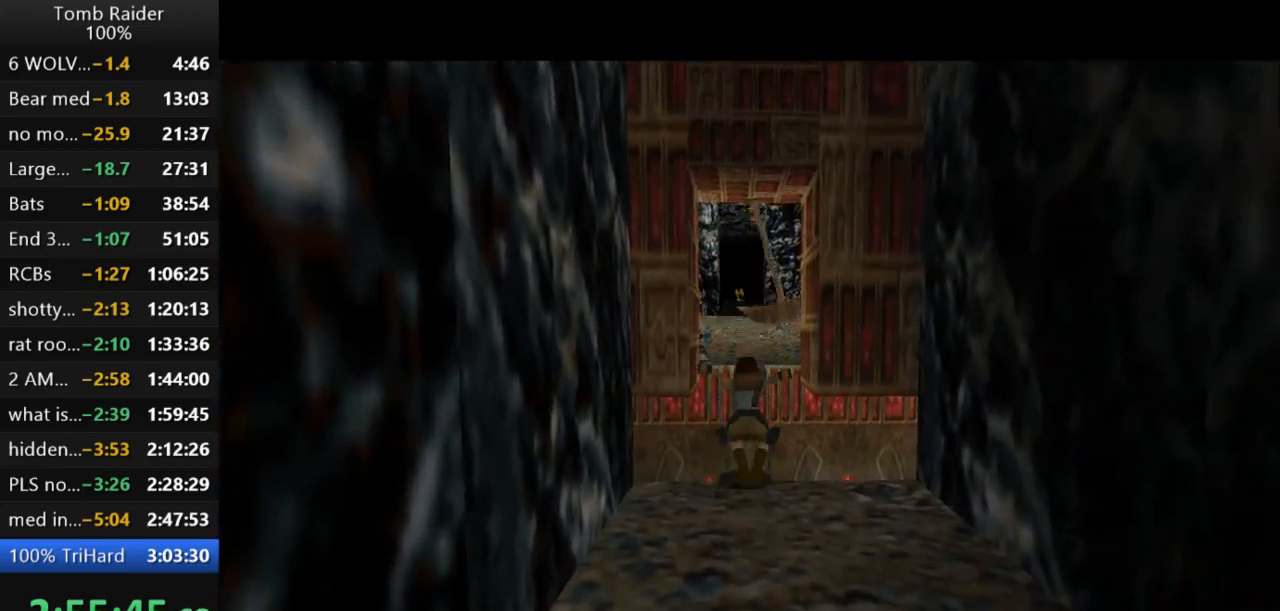
{"keys": [], "events": [[67, "jump", "up"], [67, "up", "up"]]}
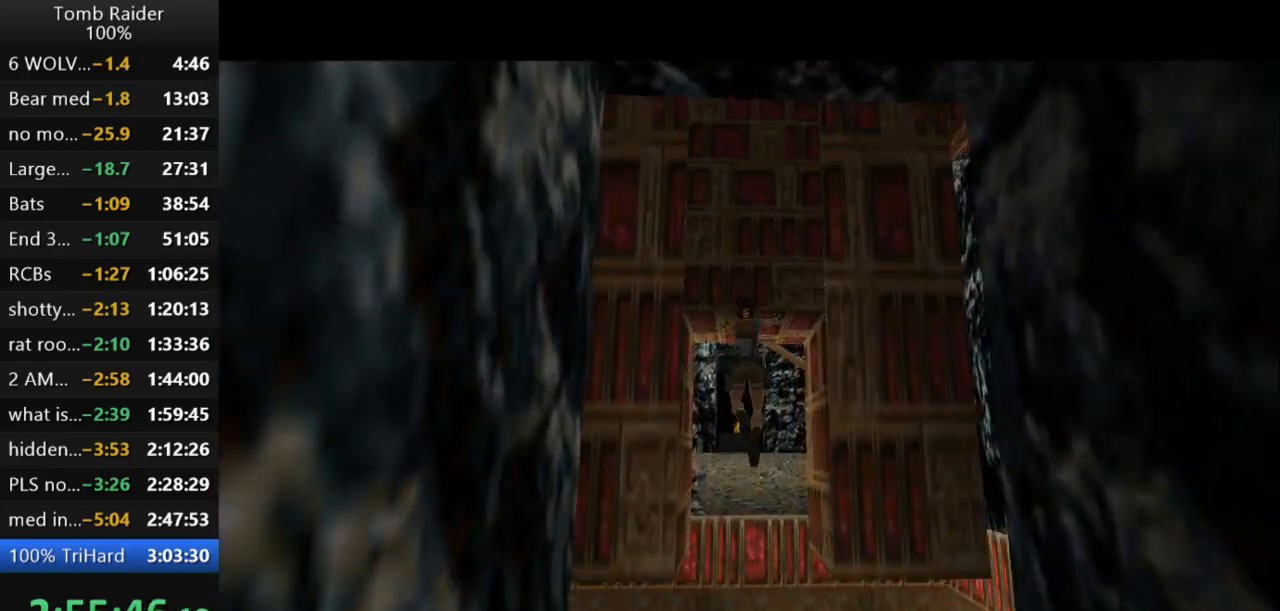
{"keys": [], "events": []}
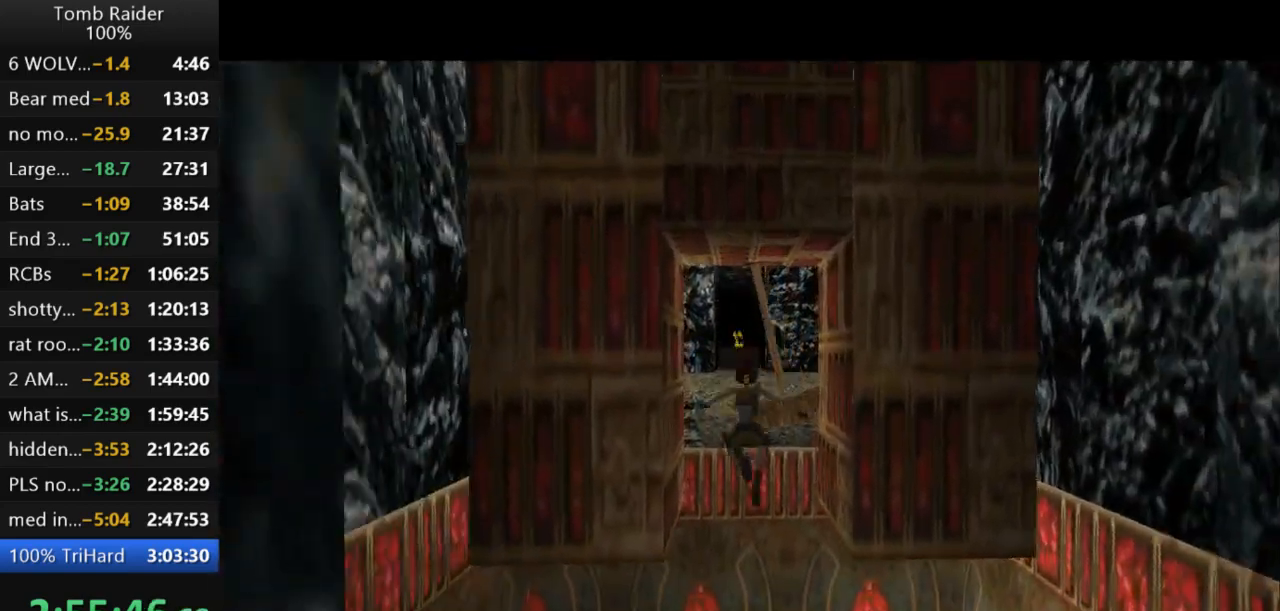
{"keys": [], "events": []}
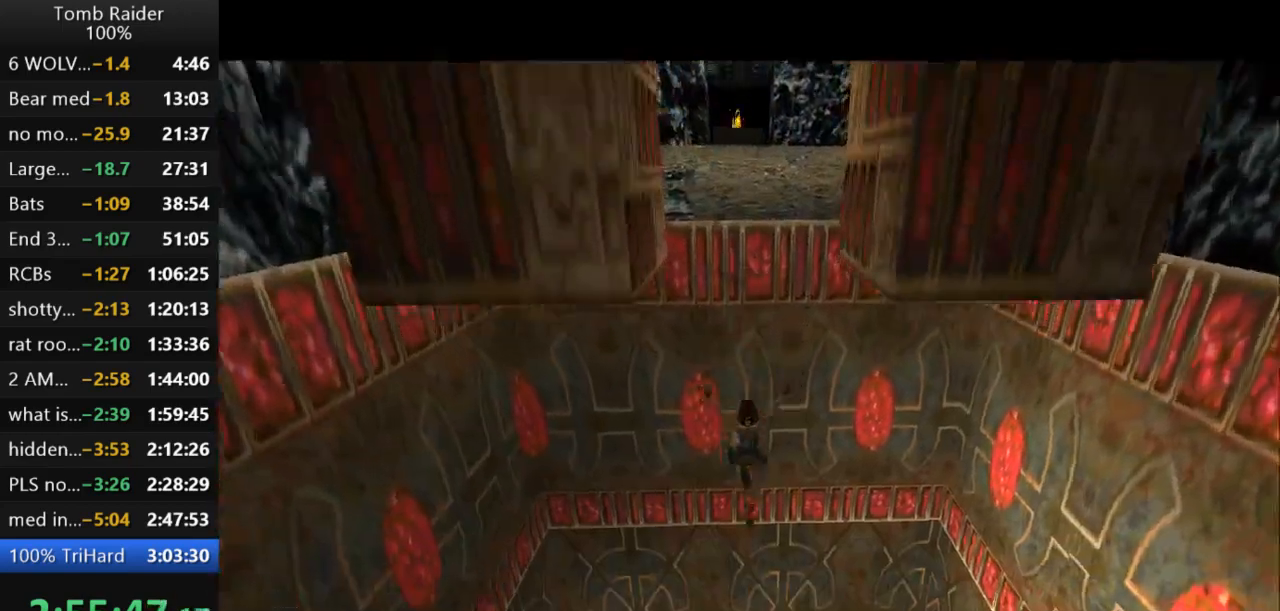
{"keys": [], "events": []}
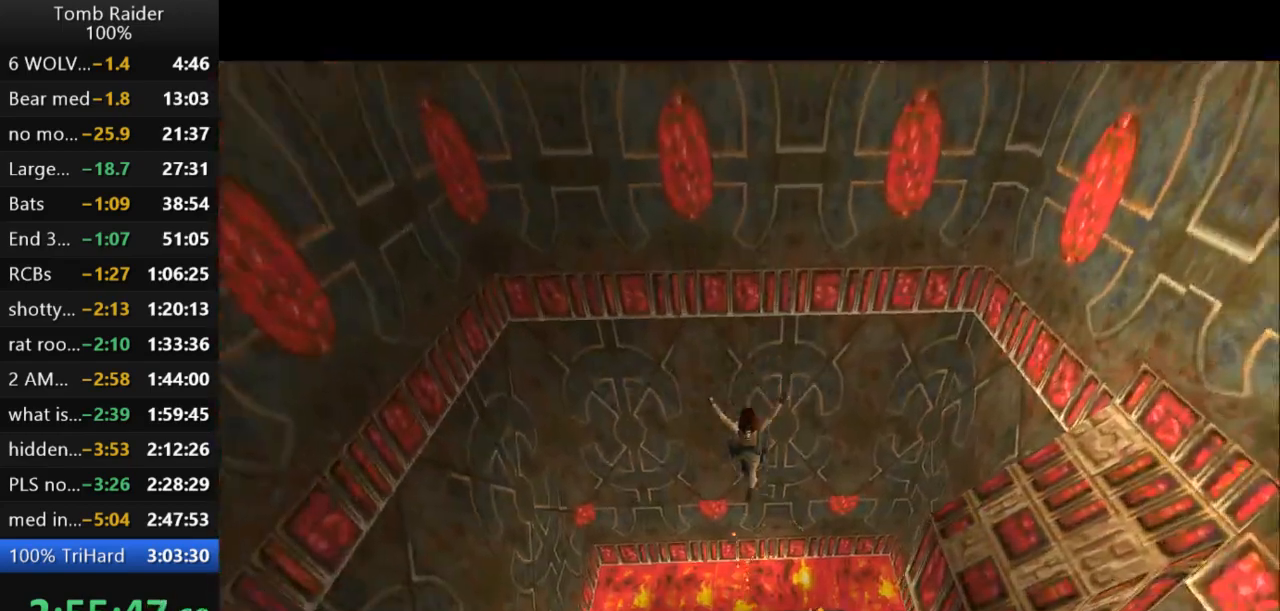
{"keys": [], "events": []}
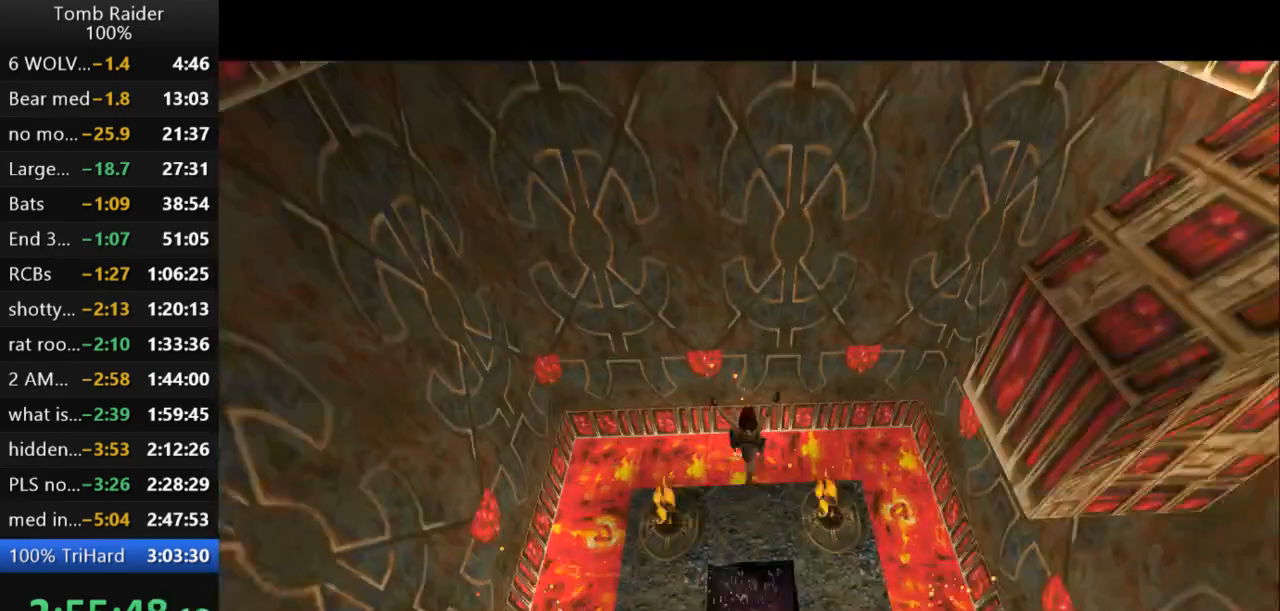
{"keys": [], "events": []}
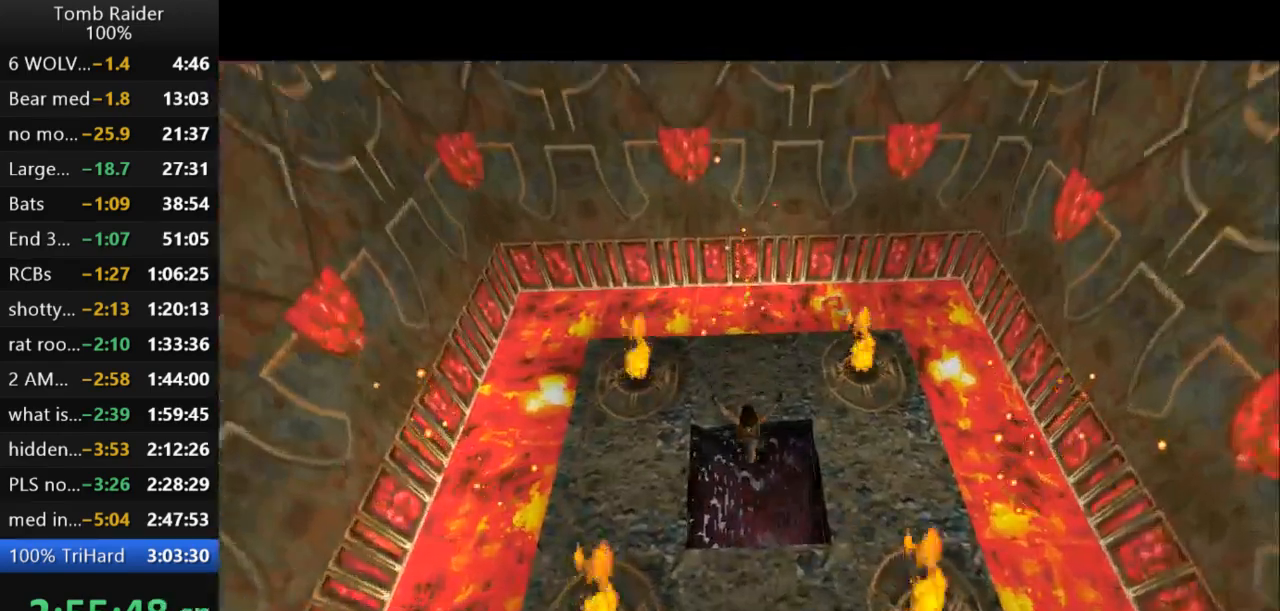
{"keys": ["up"], "events": [[500, "up", "down"]]}
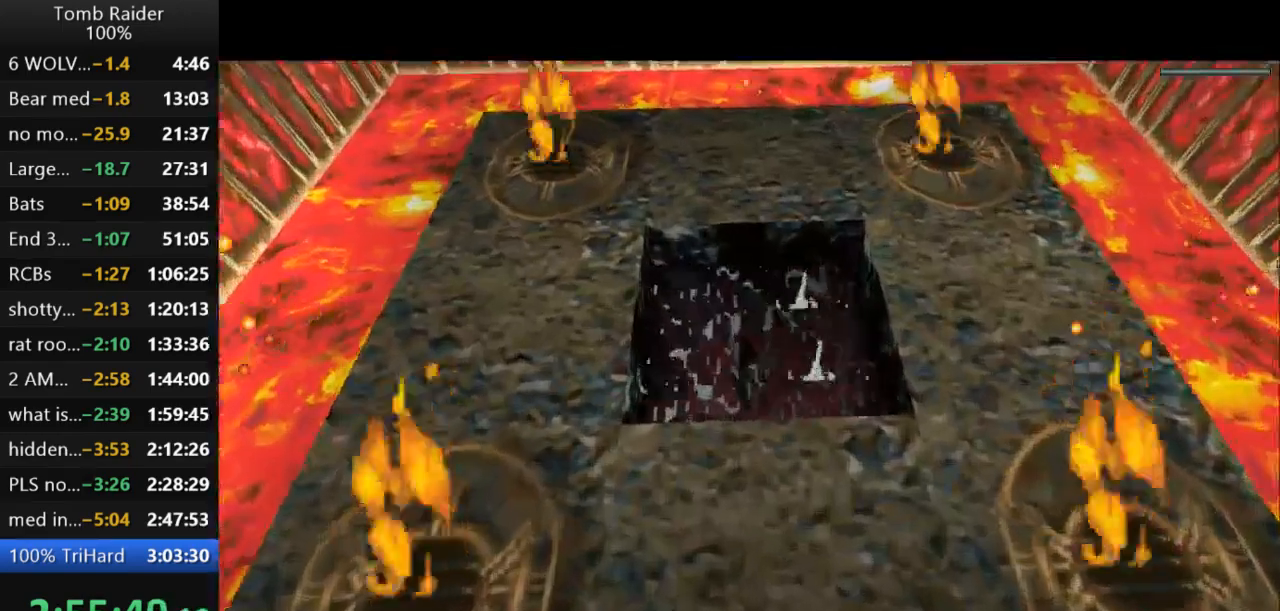
{"keys": ["down", "left"], "events": [[67, "left", "down"], [233, "up", "up"], [400, "down", "down"]]}
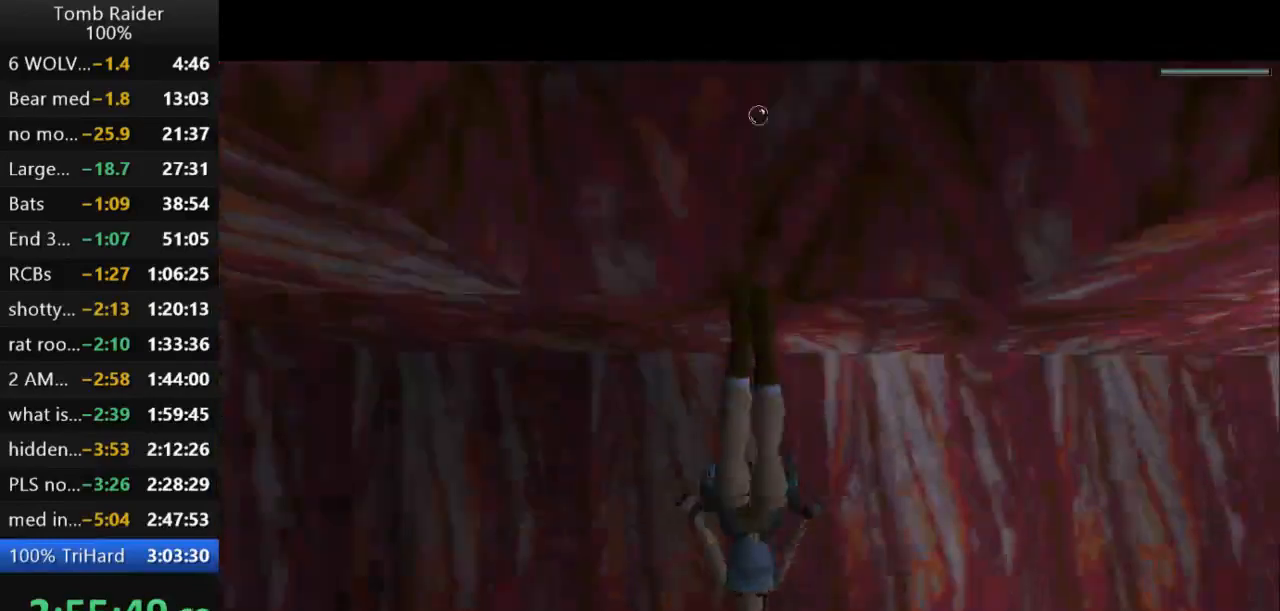
{"keys": ["down", "left"], "events": []}
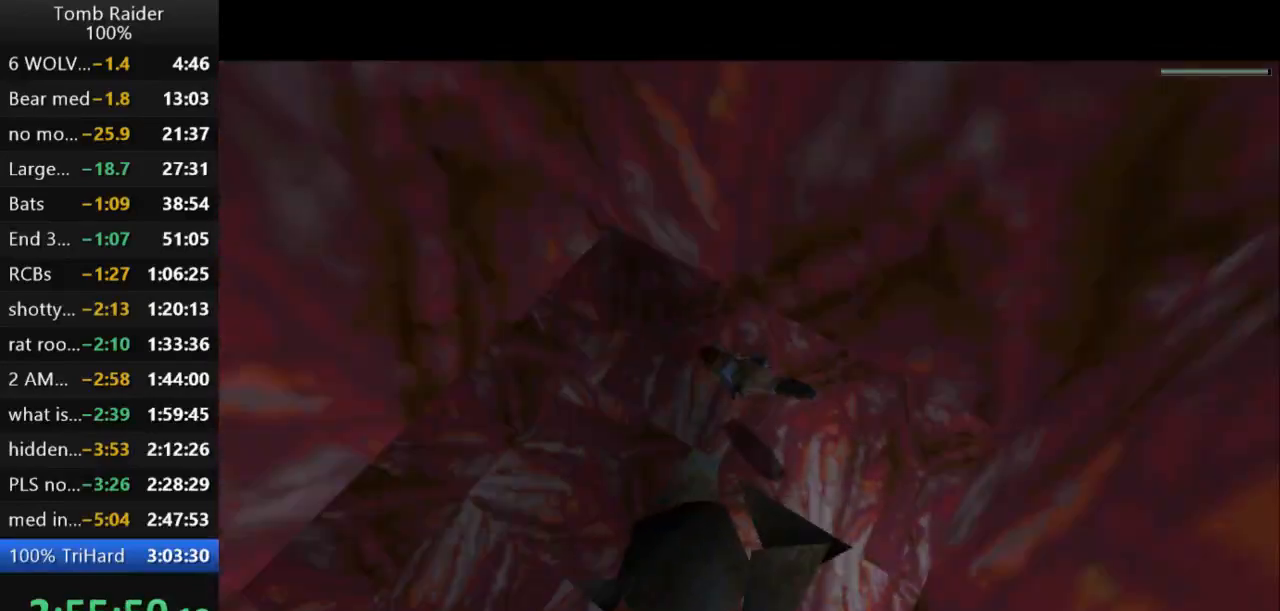
{"keys": ["down", "jump"], "events": [[33, "jump", "down"], [433, "left", "up"]]}
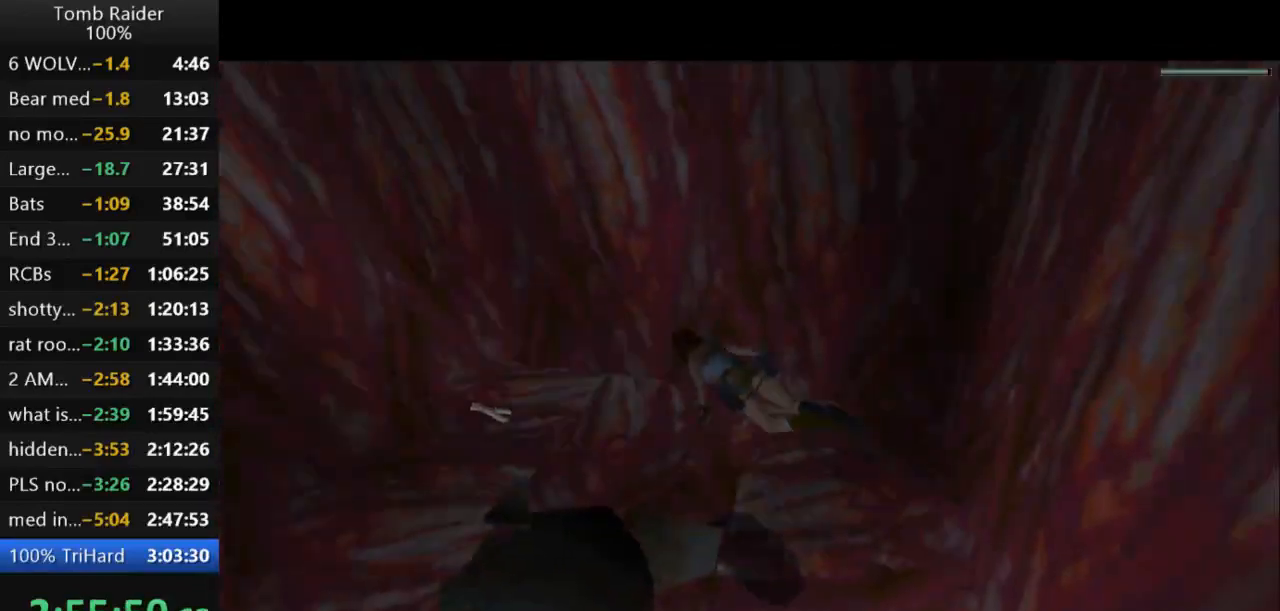
{"keys": ["jump"], "events": [[33, "down", "up"], [433, "left", "down"], [500, "left", "up"]]}
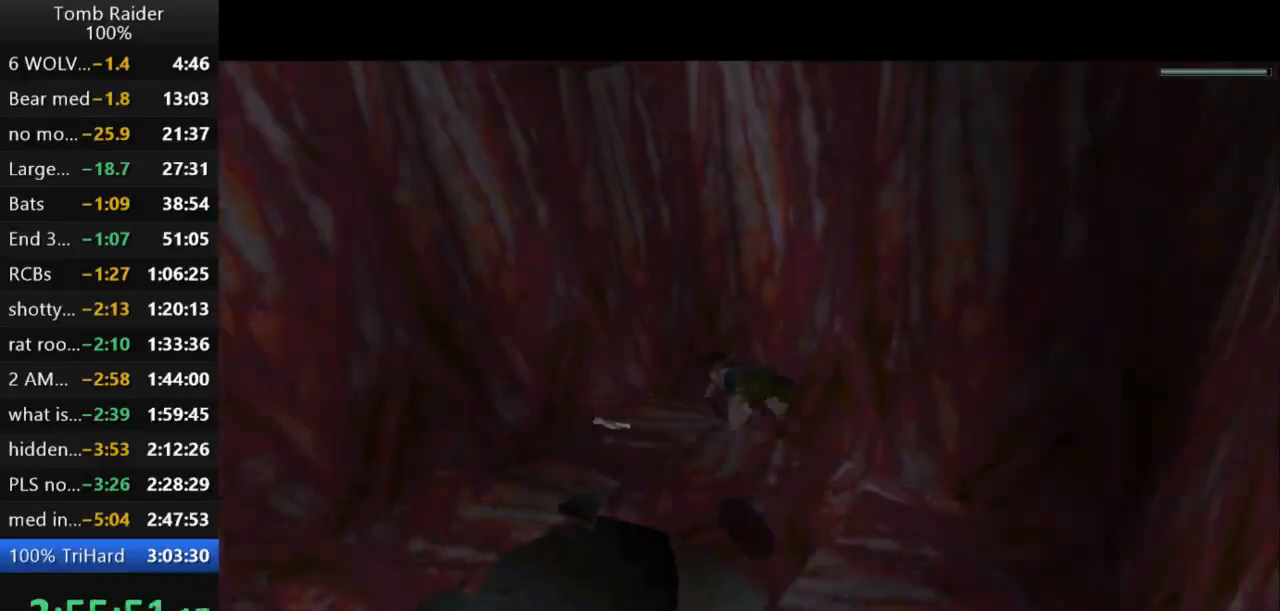
{"keys": ["left"], "events": [[433, "left", "down"], [467, "jump", "up"]]}
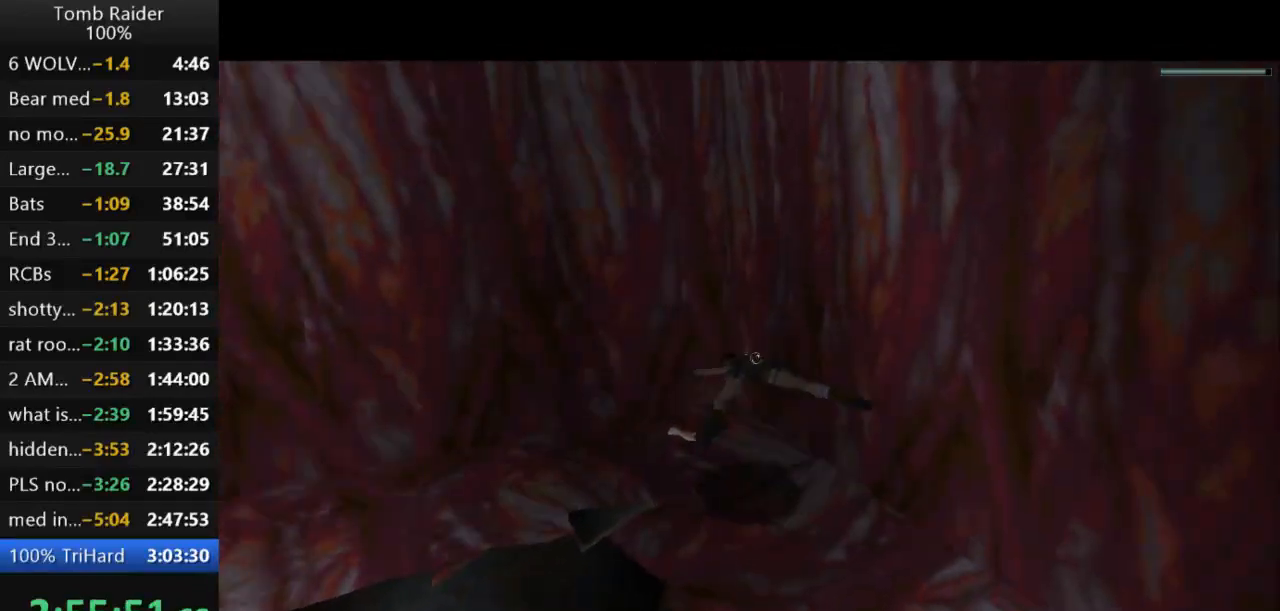
{"keys": [], "events": [[33, "left", "up"]]}
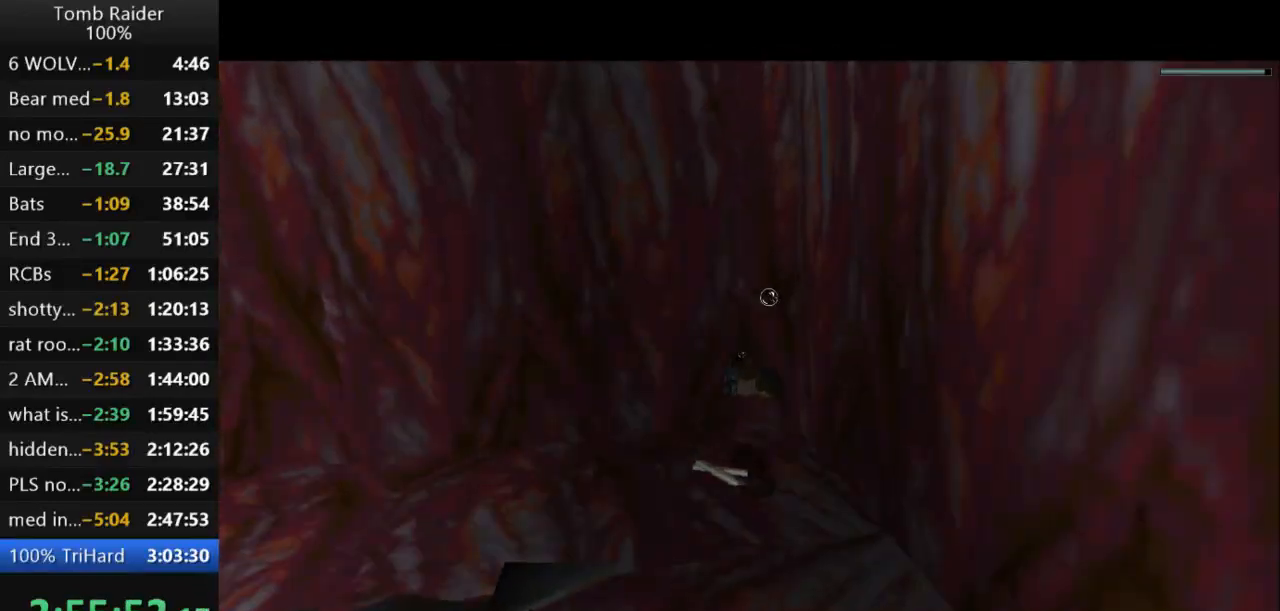
{"keys": ["action2", "left"], "events": [[33, "left", "down"], [200, "action2", "down"]]}
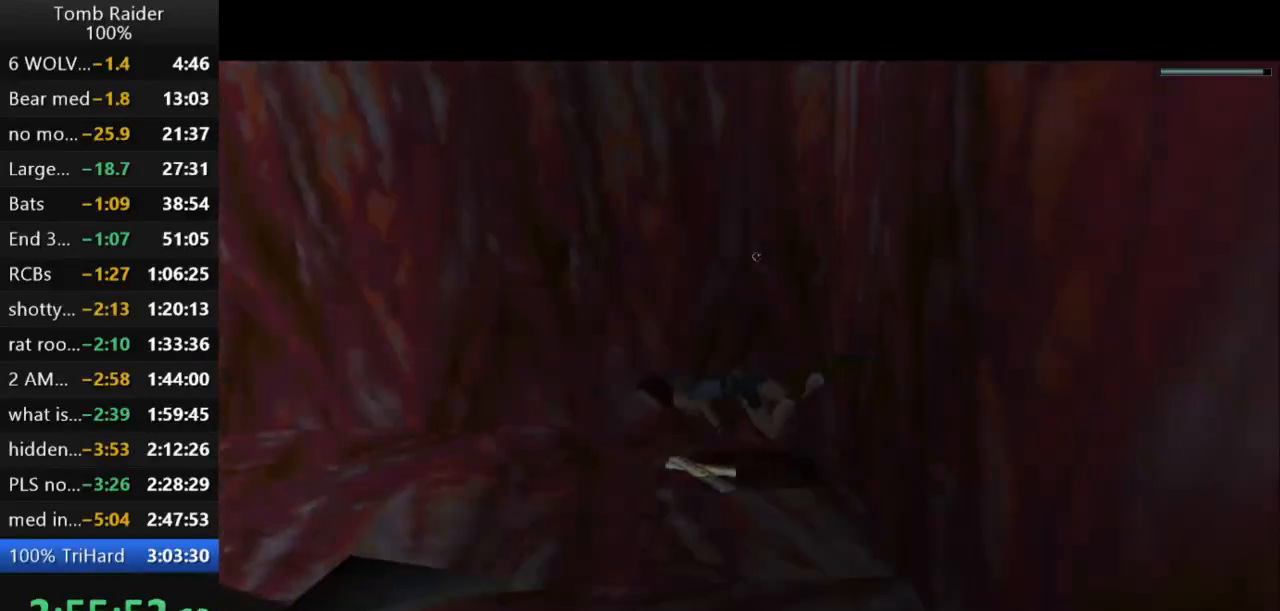
{"keys": ["action2"], "events": [[167, "left", "up"]]}
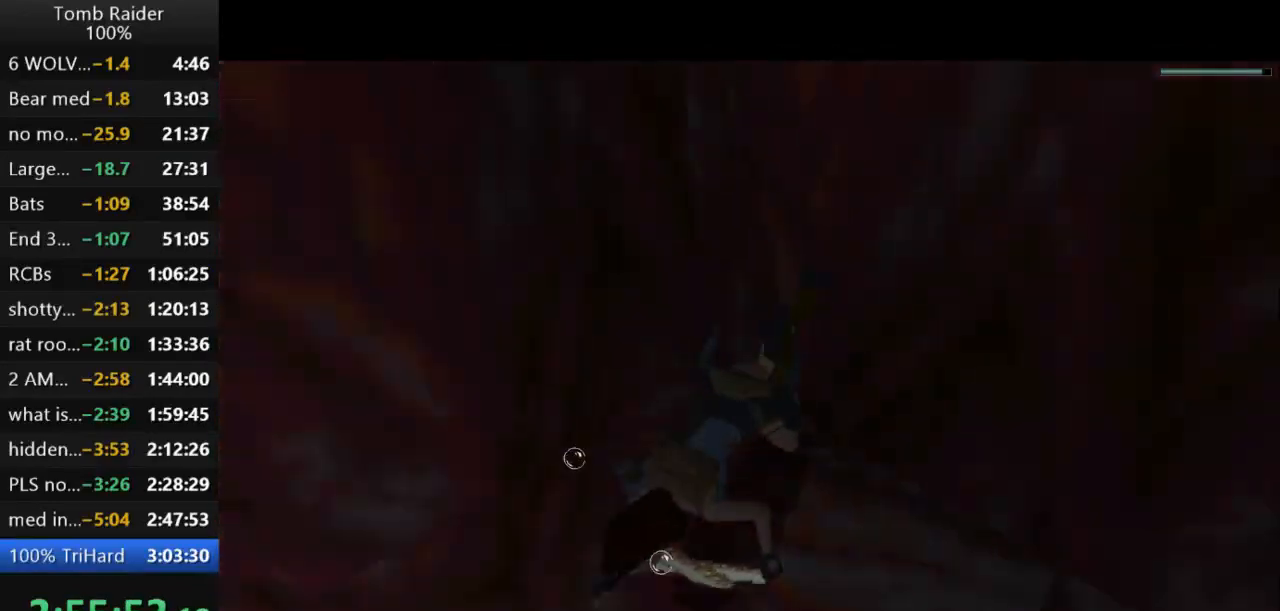
{"keys": ["jump"], "events": [[400, "action2", "up"], [400, "jump", "down"]]}
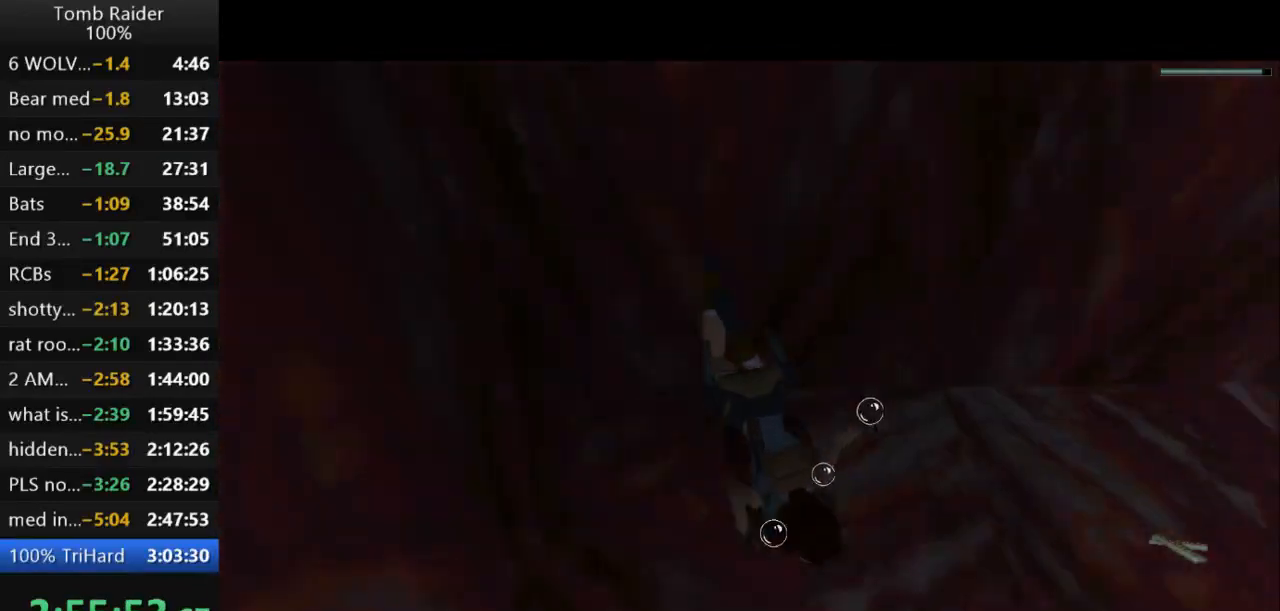
{"keys": ["jump"], "events": []}
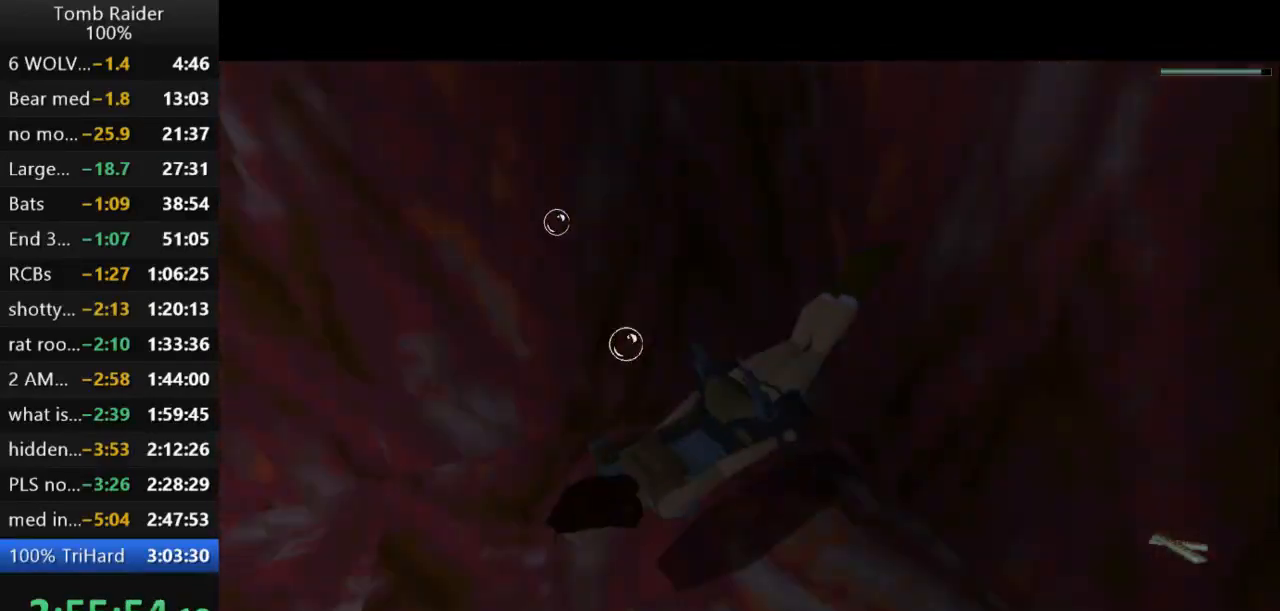
{"keys": ["jump", "right"], "events": [[200, "down", "down"], [433, "right", "down"], [500, "down", "up"]]}
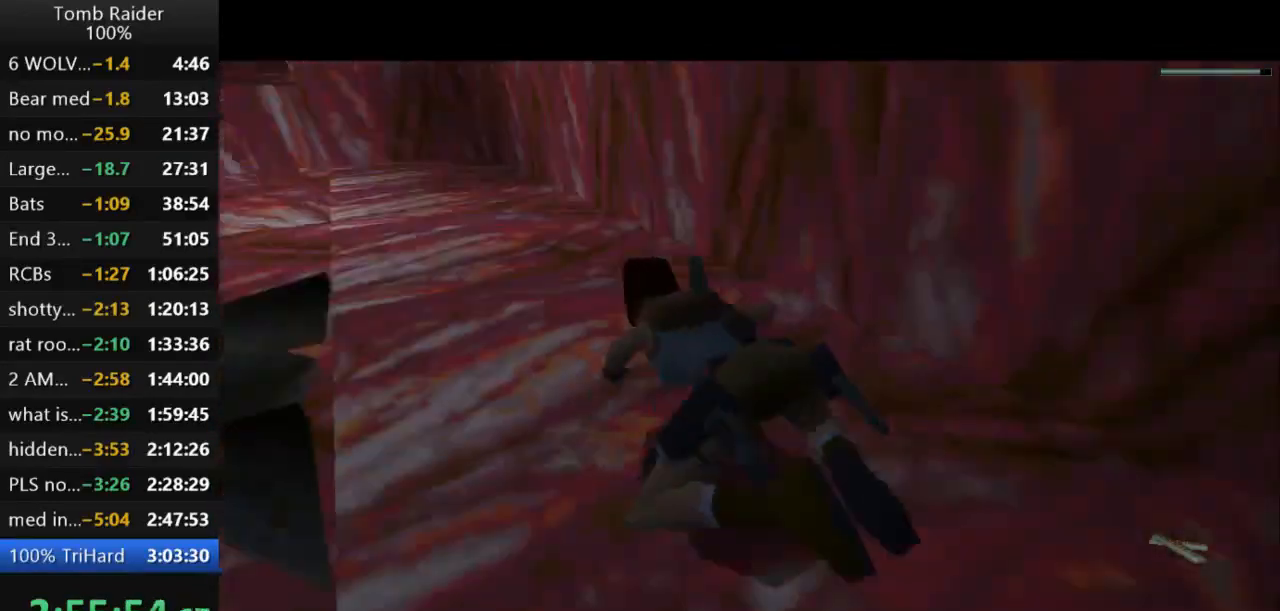
{"keys": ["jump"], "events": [[33, "right", "up"], [267, "down", "down"], [267, "left", "down"], [300, "left", "up"], [367, "down", "up"]]}
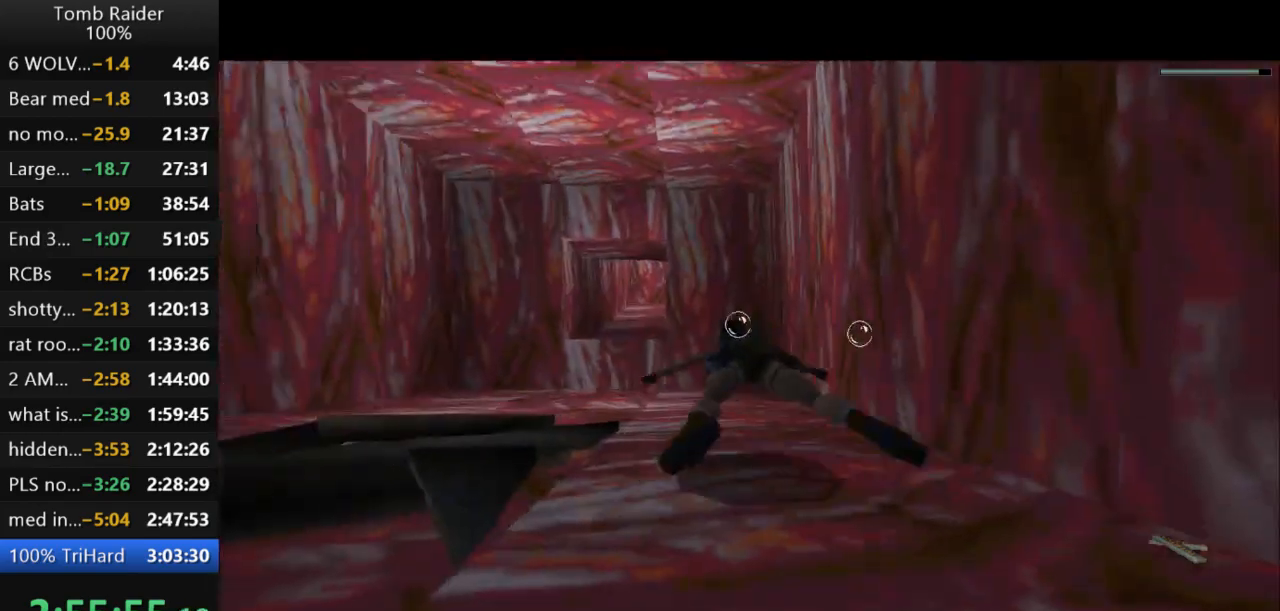
{"keys": ["jump"], "events": [[233, "left", "down"], [300, "left", "up"]]}
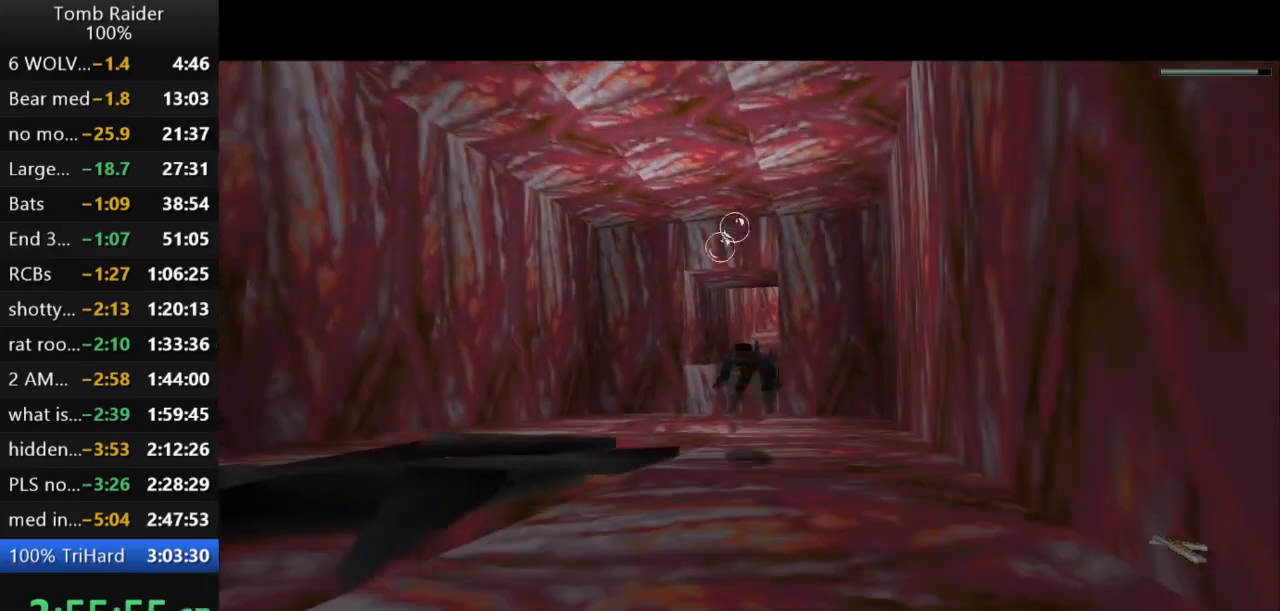
{"keys": ["jump"], "events": [[67, "down", "down"], [167, "down", "up"]]}
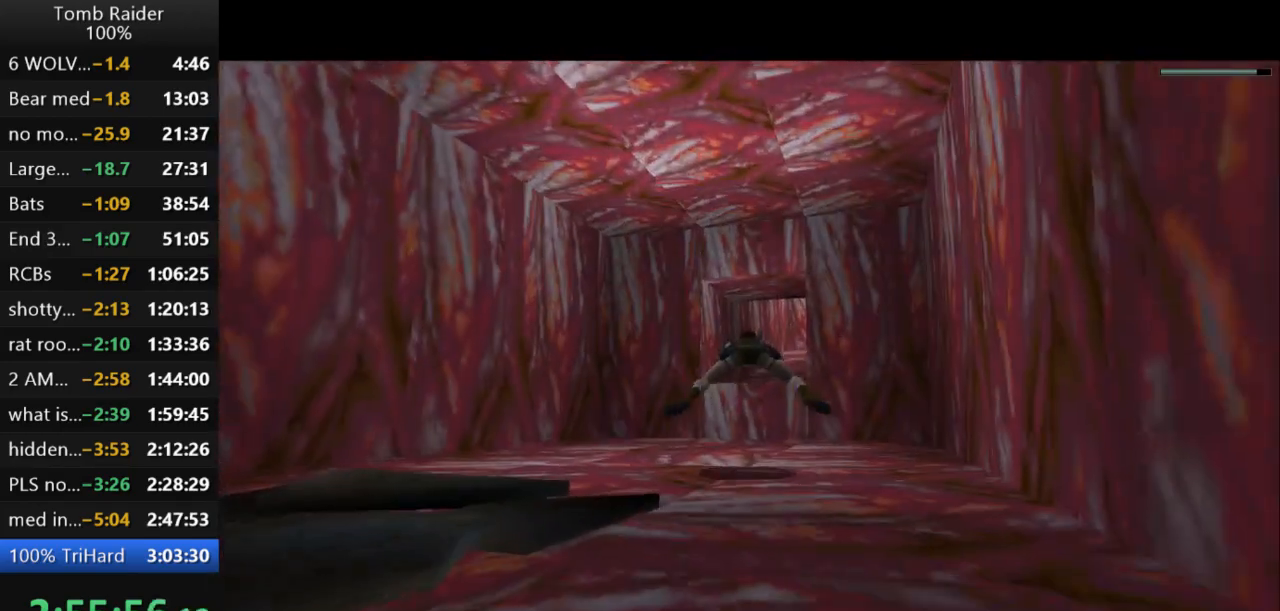
{"keys": ["jump"], "events": []}
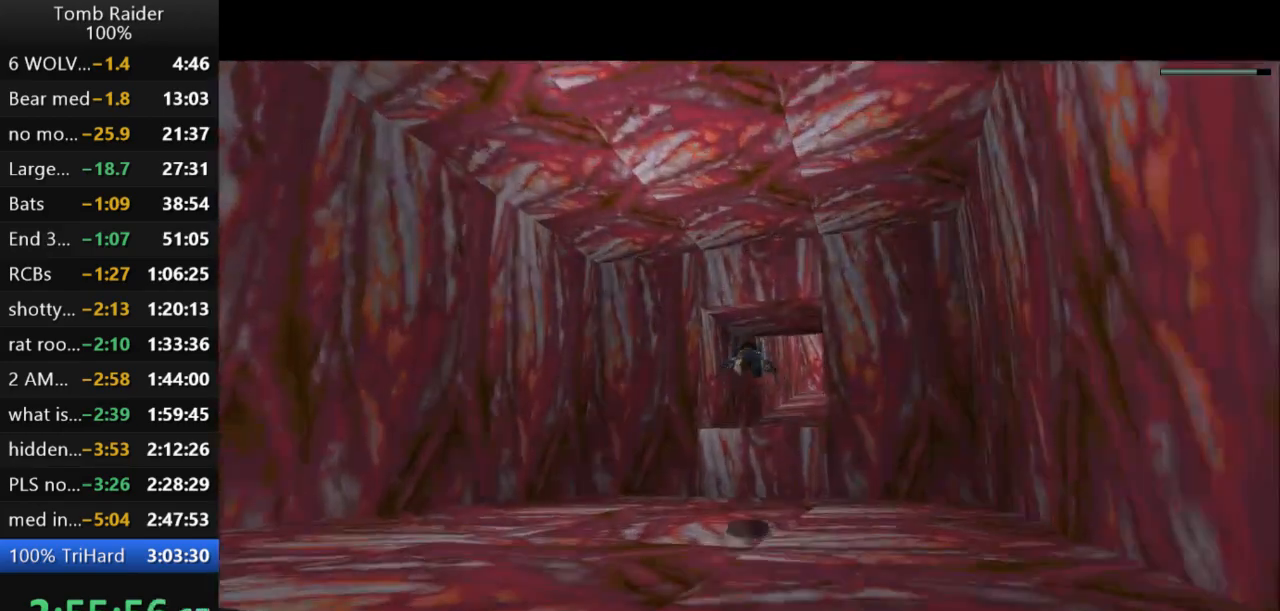
{"keys": ["jump"], "events": [[267, "right", "down"], [367, "right", "up"]]}
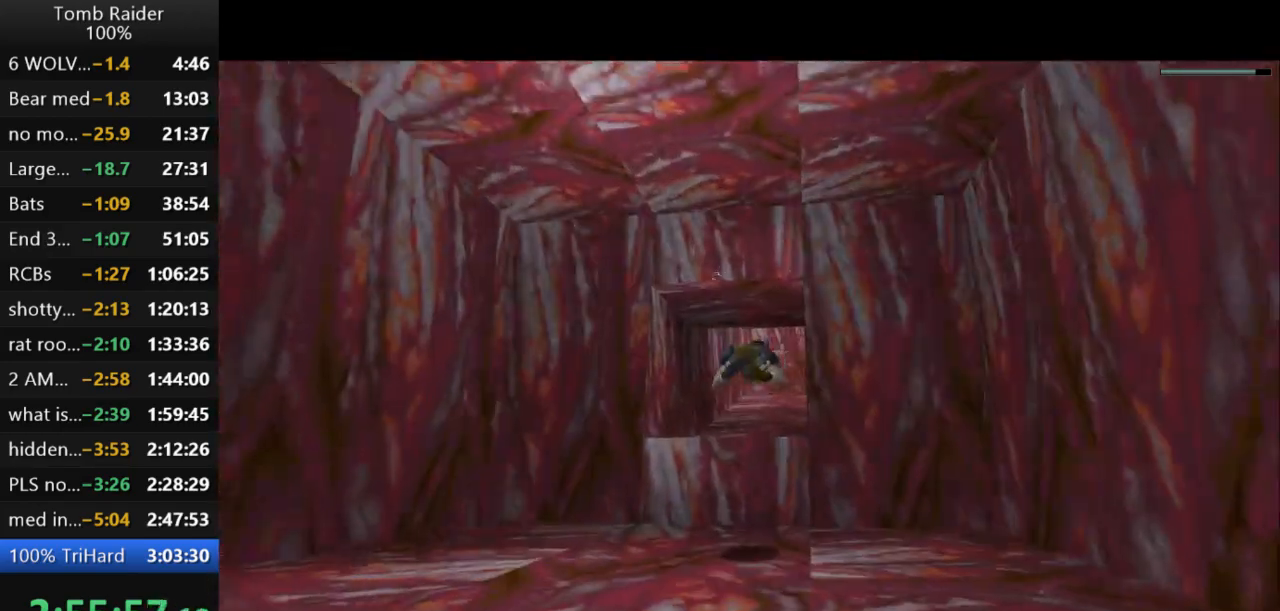
{"keys": ["jump"], "events": [[100, "left", "down"], [167, "left", "up"], [400, "right", "down"], [433, "right", "up"]]}
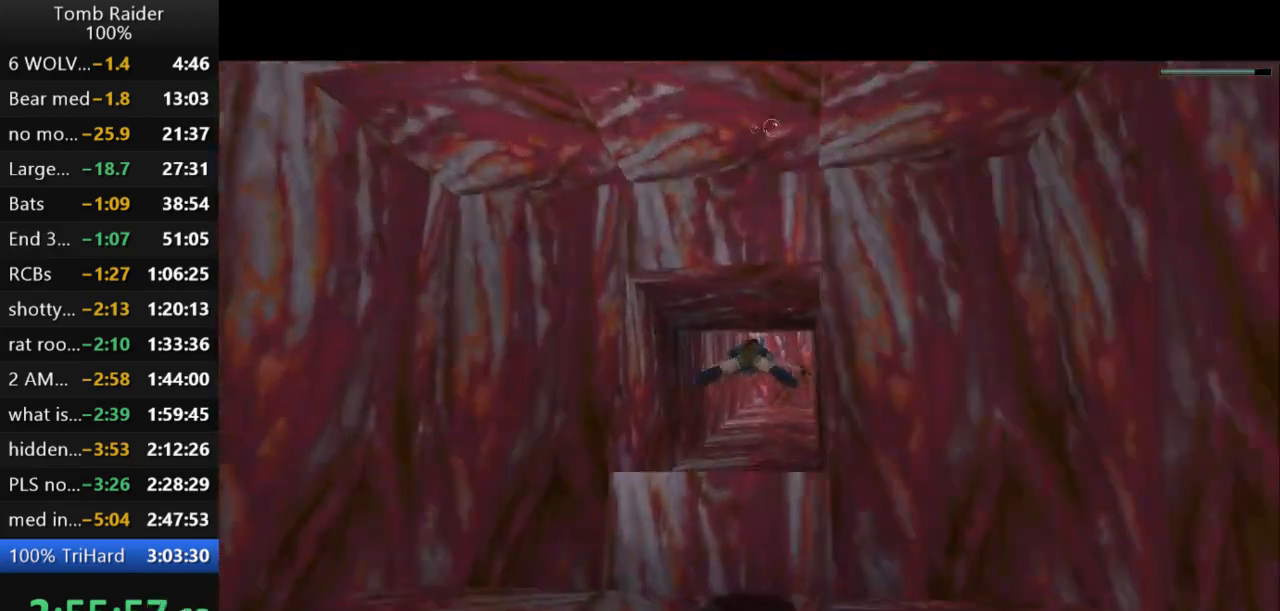
{"keys": ["jump"], "events": []}
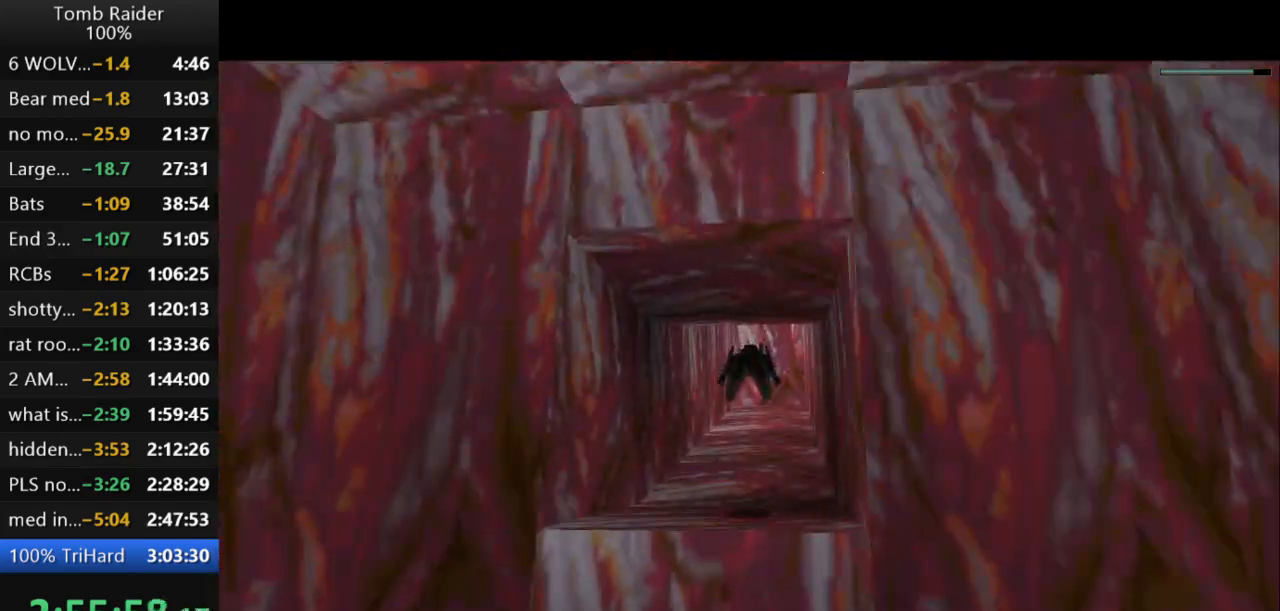
{"keys": ["jump"], "events": []}